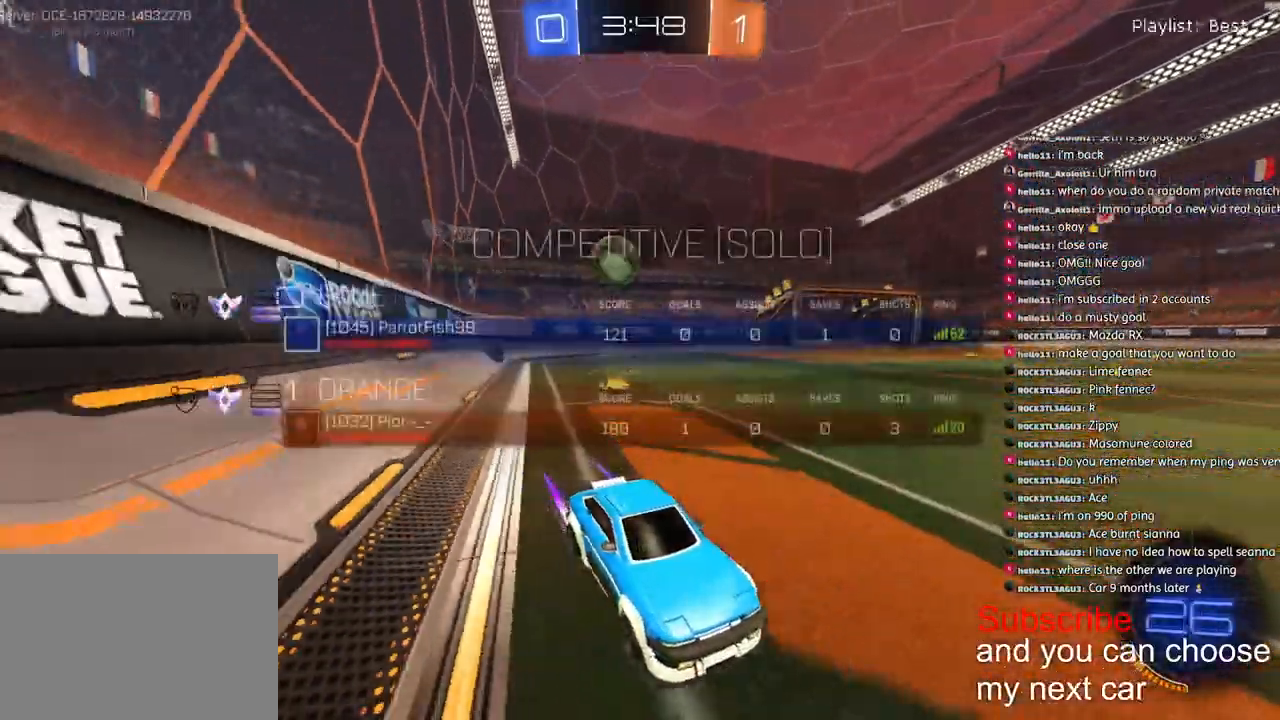
Gameplay with a controller (PlayStation layout); each line is a JSON object with the inputs held at the frame after it (dt_ms = milliseconds from this image to that frame). "events" lists button and stick changes between this image and that frame as [ms after this image, input, new state], when the widget could be followed in between.
{"dt_ms": 500, "buttons": ["R2"], "left_stick": "center", "right_stick": "center", "events": [[133, "left_stick", "right"], [200, "left_stick", "down-right"], [300, "R2", "down"], [400, "SQUARE", "up"], [467, "left_stick", "center"]]}
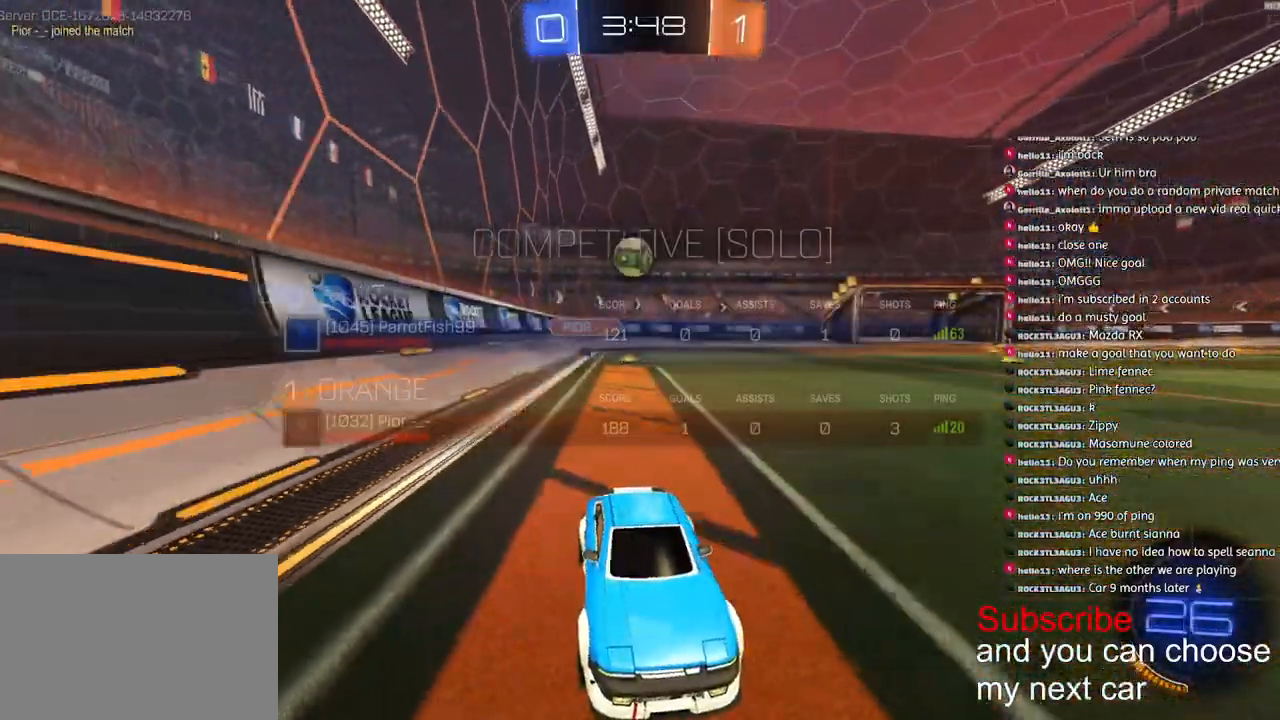
{"dt_ms": 500, "buttons": ["SQUARE", "R2"], "left_stick": "center", "right_stick": "center", "events": [[50, "R2", "up"], [100, "left_stick", "right"], [167, "L1", "down"], [283, "L1", "up"], [317, "R2", "down"], [400, "SQUARE", "down"], [500, "left_stick", "center"]]}
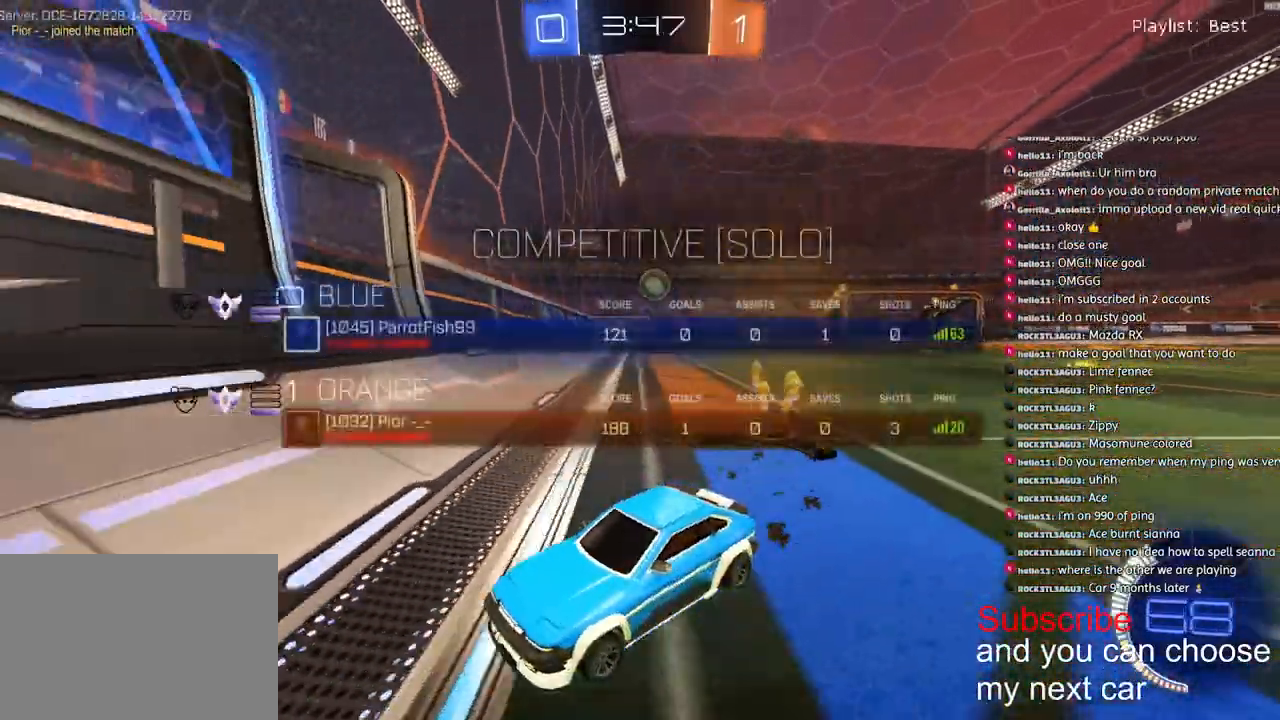
{"dt_ms": 500, "buttons": ["R2"], "left_stick": "left", "right_stick": "center", "events": [[67, "SQUARE", "up"], [67, "left_stick", "left"], [200, "L1", "down"], [467, "L1", "up"]]}
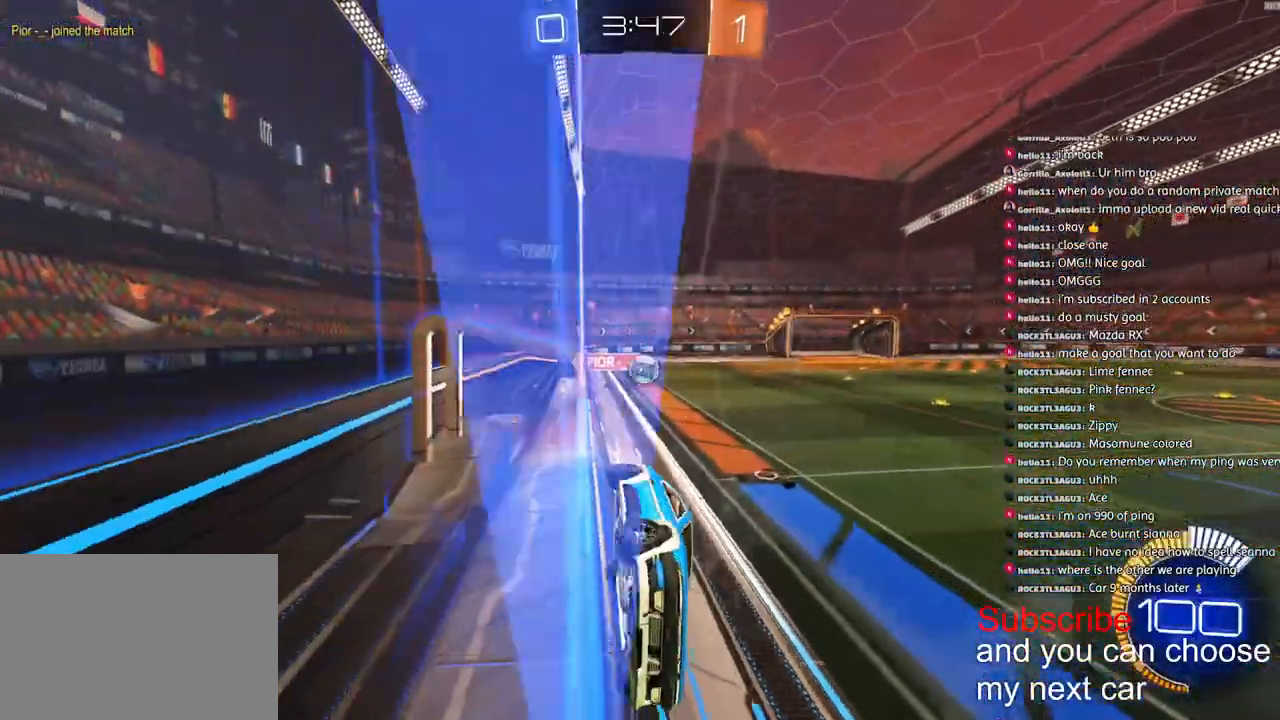
{"dt_ms": 500, "buttons": ["R2"], "left_stick": "left", "right_stick": "center"}
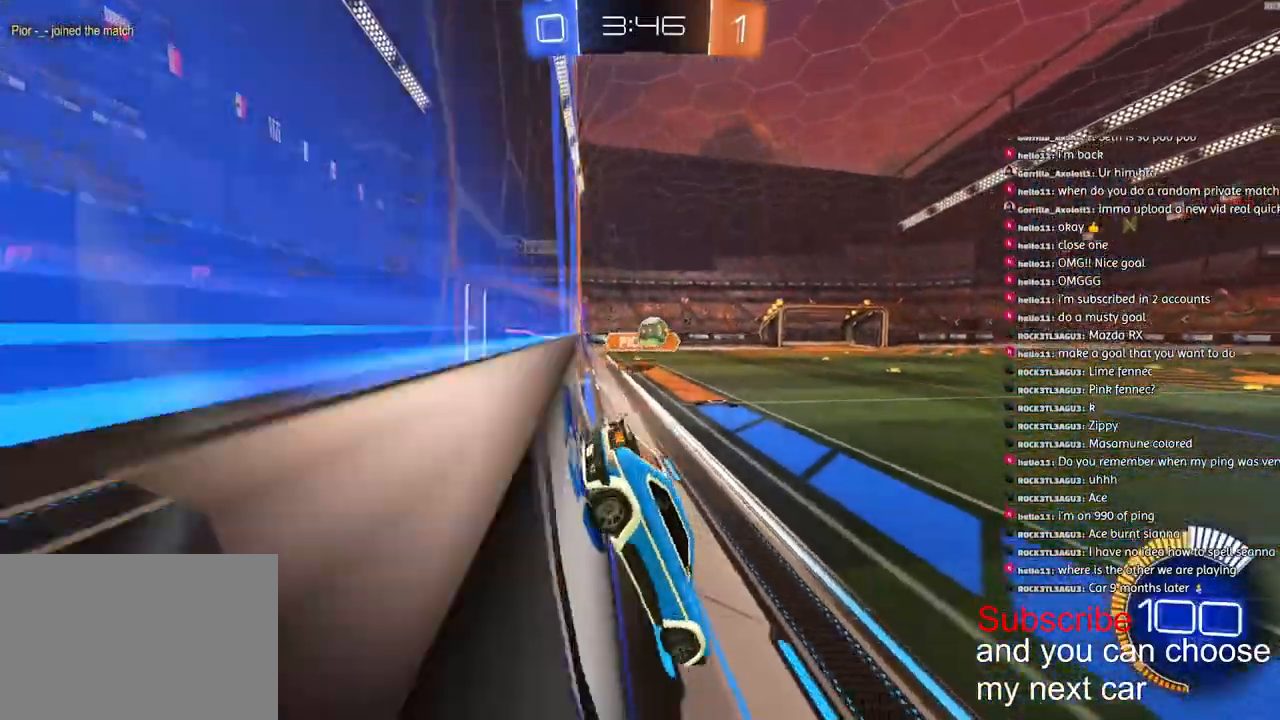
{"dt_ms": 500, "buttons": ["CROSS", "R2"], "left_stick": "down", "right_stick": "center", "events": [[367, "CROSS", "down"], [383, "left_stick", "down"]]}
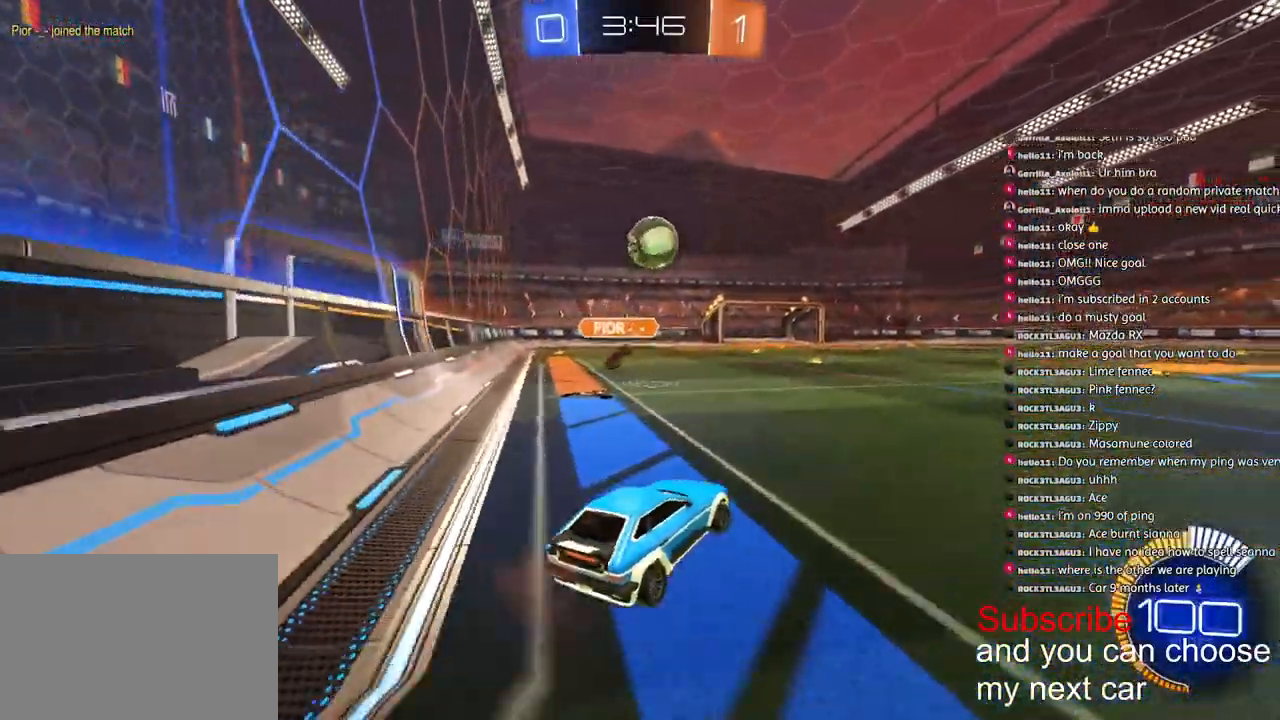
{"dt_ms": 500, "buttons": ["R2"], "left_stick": "up", "right_stick": "center", "events": [[50, "CROSS", "up"], [50, "left_stick", "center"], [67, "CROSS", "down"], [133, "left_stick", "right"], [233, "left_stick", "up-right"], [250, "CROSS", "up"], [333, "left_stick", "up"], [383, "TRIANGLE", "down"], [450, "TRIANGLE", "up"]]}
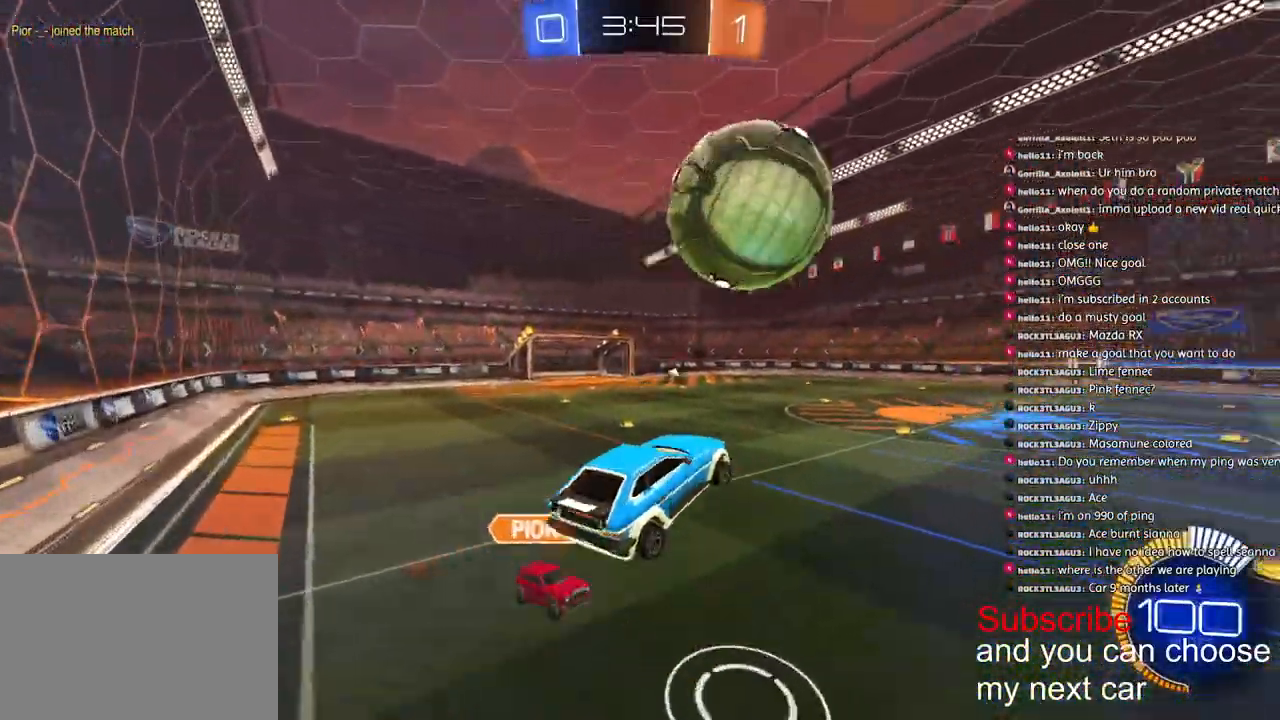
{"dt_ms": 500, "buttons": [], "left_stick": "center", "right_stick": "center", "events": [[83, "right_stick", "up-left"], [100, "R2", "up"], [117, "left_stick", "up-right"], [133, "right_stick", "center"], [467, "left_stick", "center"]]}
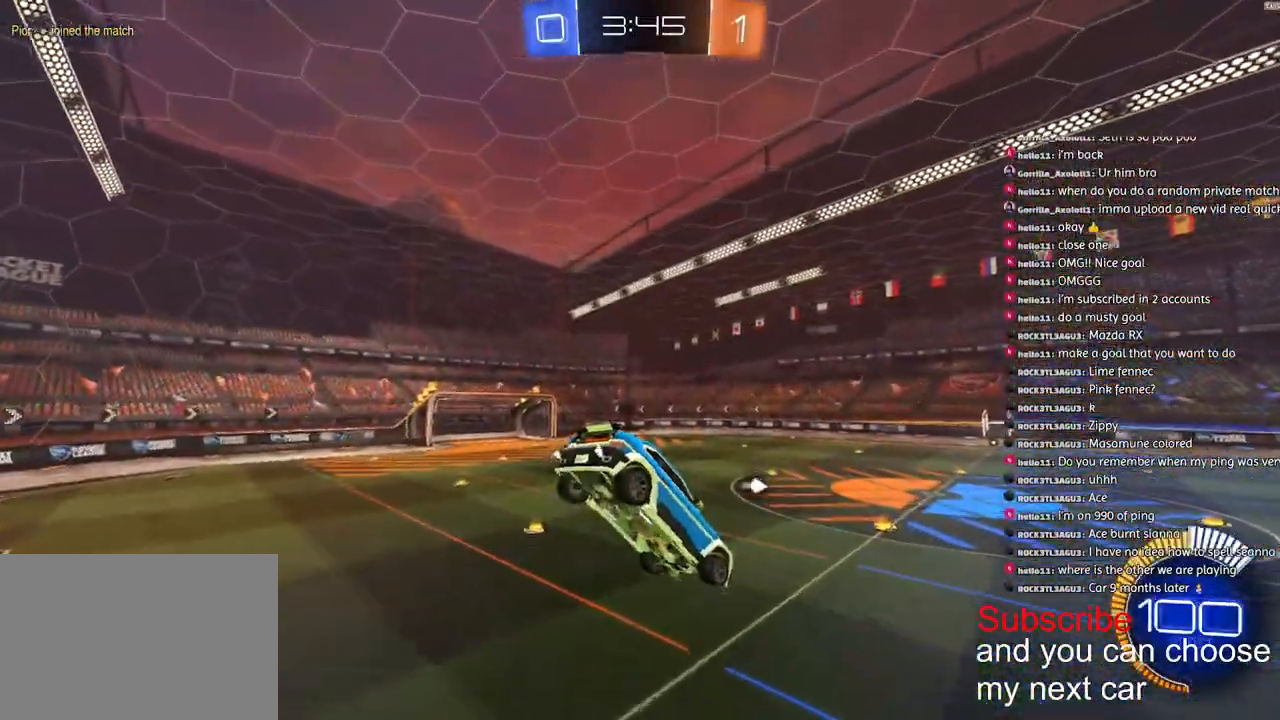
{"dt_ms": 500, "buttons": [], "left_stick": "center", "right_stick": "center", "events": []}
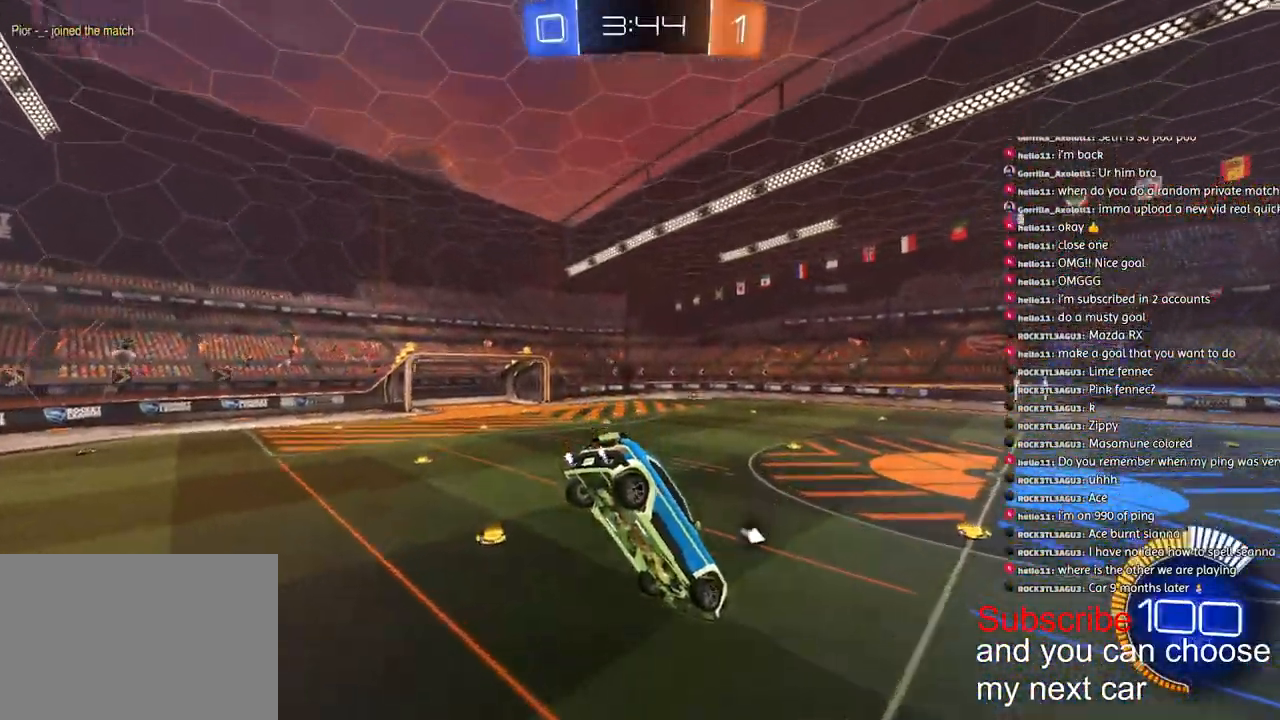
{"dt_ms": 500, "buttons": [], "left_stick": "center", "right_stick": "center", "events": []}
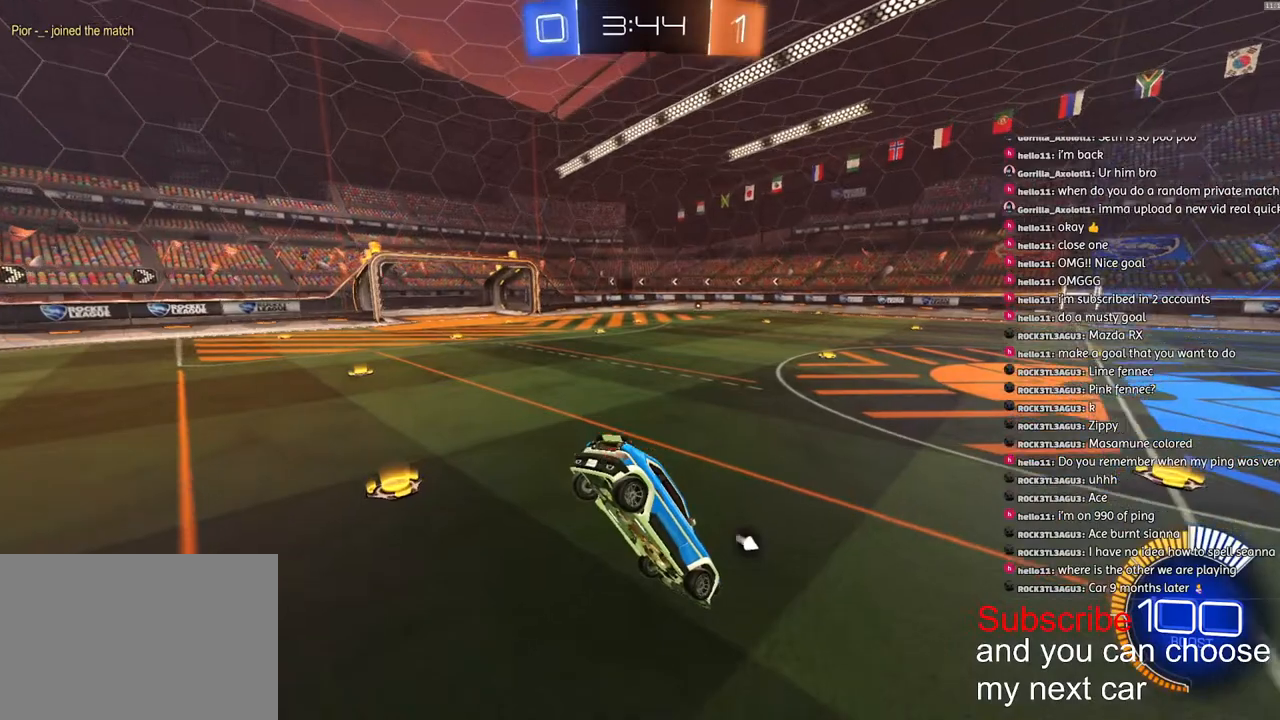
{"dt_ms": 500, "buttons": [], "left_stick": "center", "right_stick": "center", "events": []}
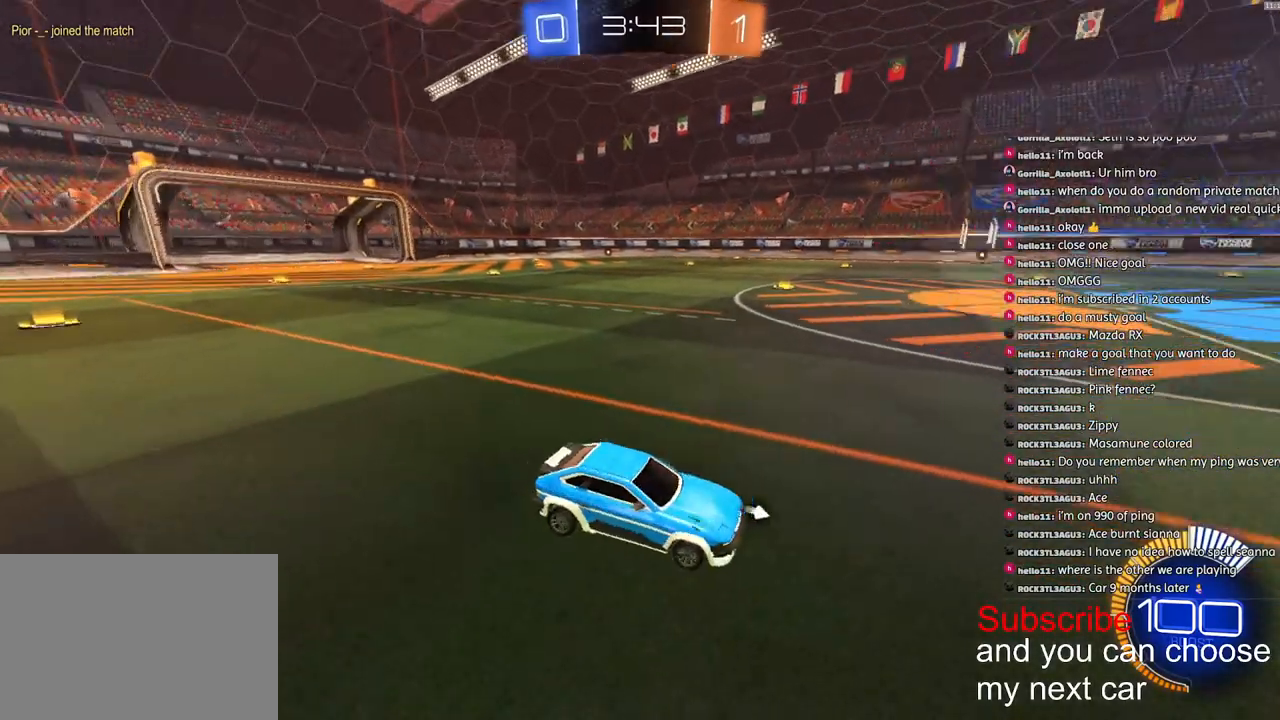
{"dt_ms": 500, "buttons": [], "left_stick": "center", "right_stick": "center", "events": []}
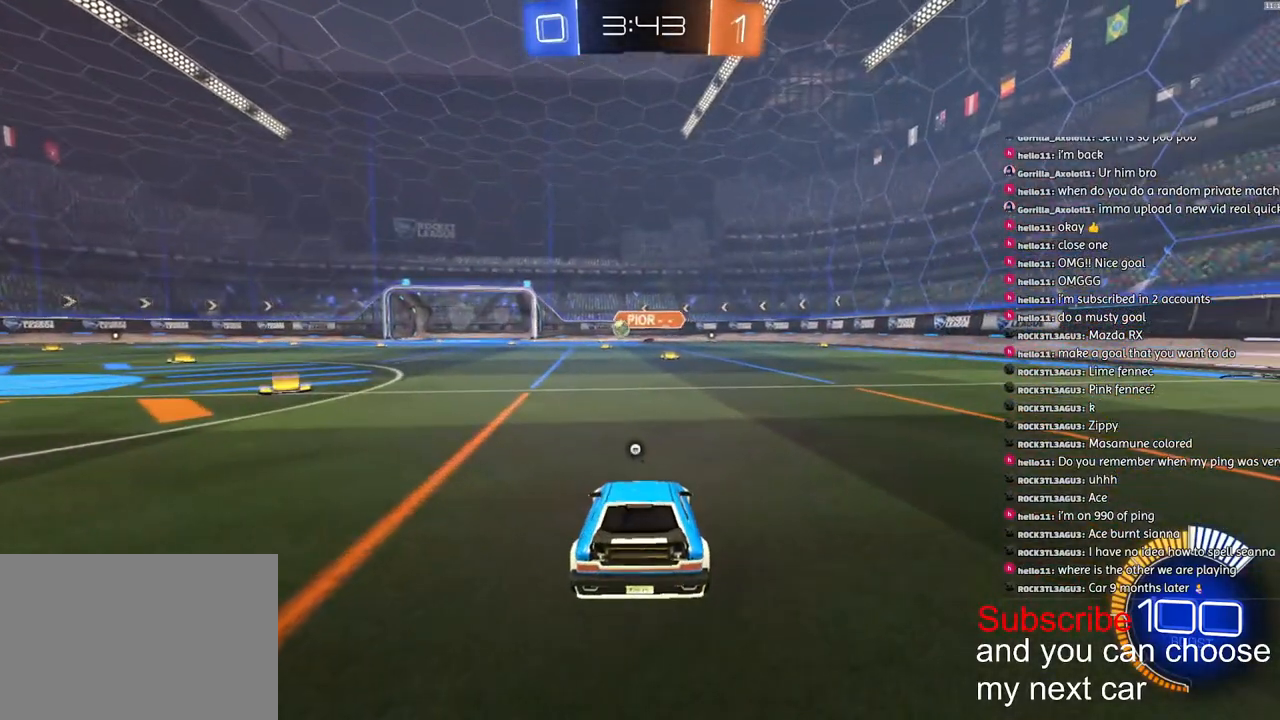
{"dt_ms": 500, "buttons": [], "left_stick": "center", "right_stick": "center", "events": [[333, "TRIANGLE", "down"], [467, "TRIANGLE", "up"]]}
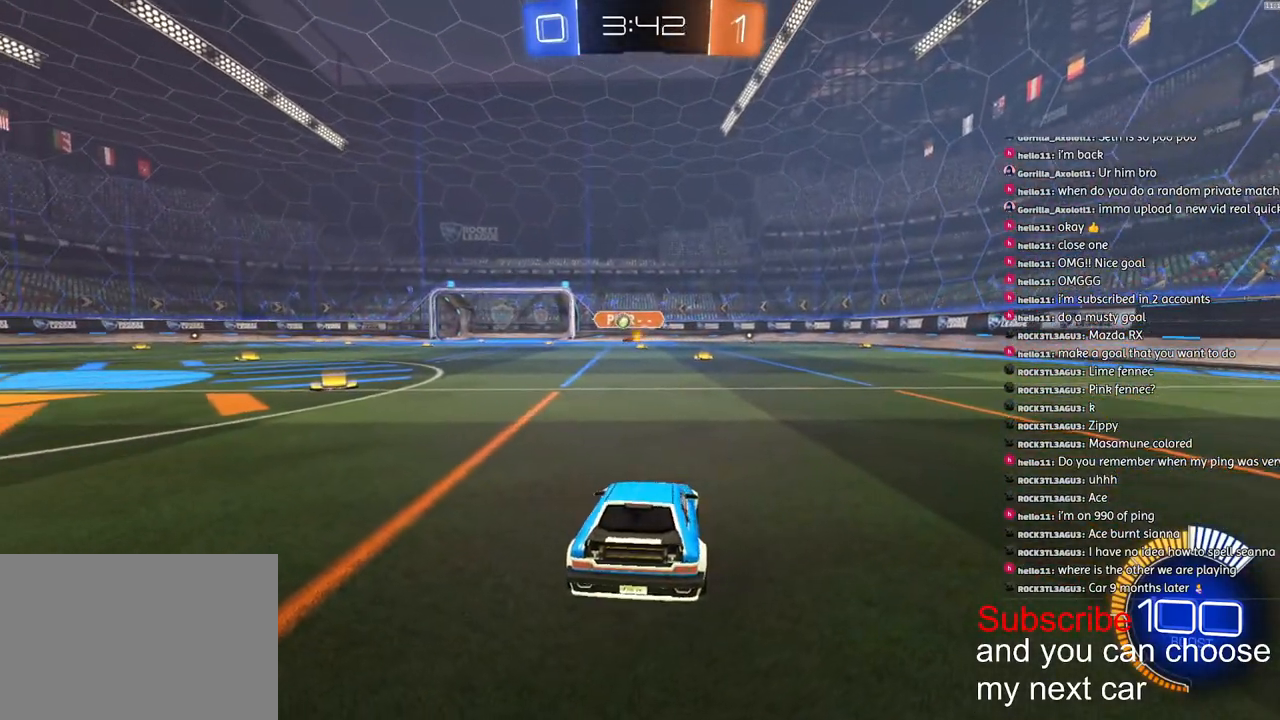
{"dt_ms": 500, "buttons": [], "left_stick": "center", "right_stick": "center", "events": []}
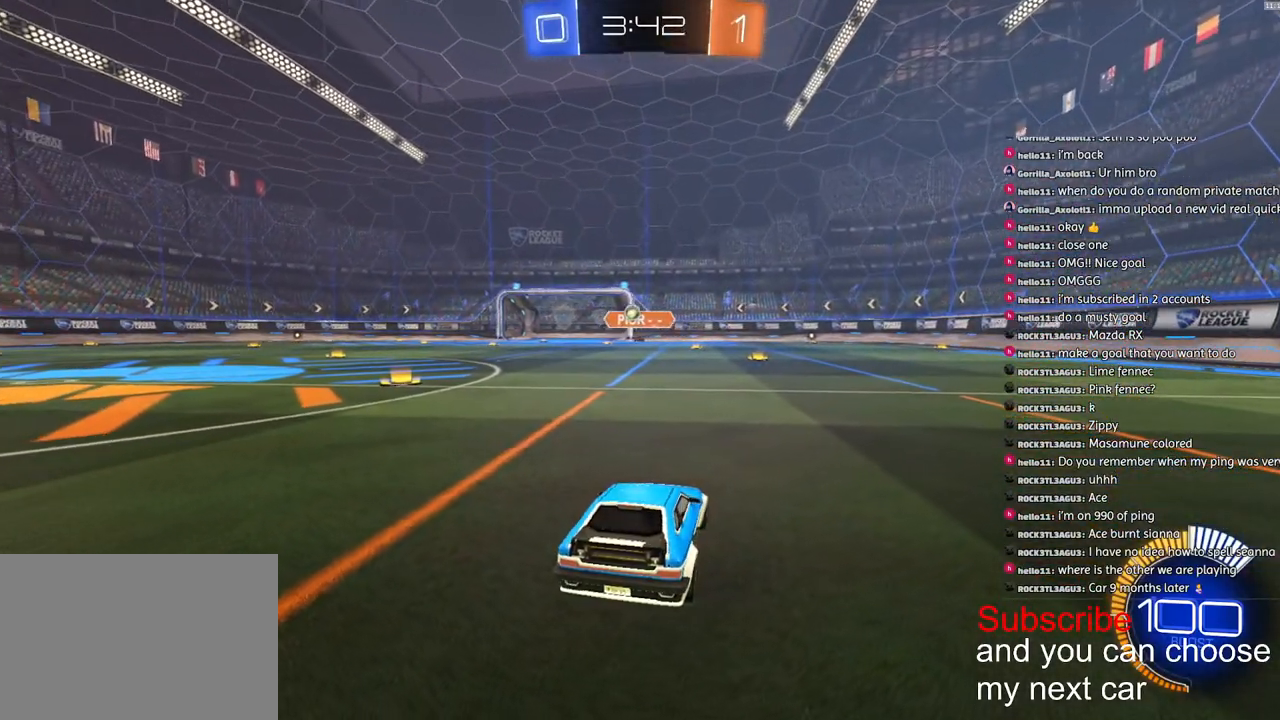
{"dt_ms": 500, "buttons": [], "left_stick": "center", "right_stick": "center", "events": []}
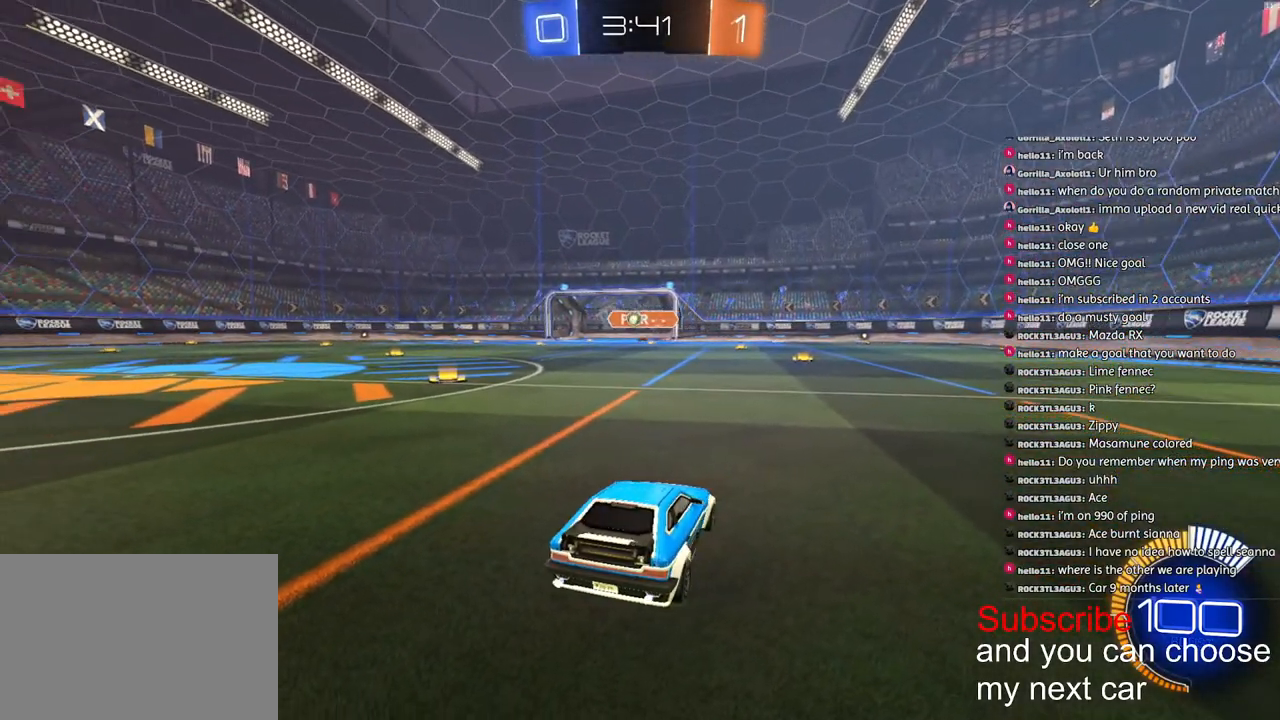
{"dt_ms": 500, "buttons": [], "left_stick": "center", "right_stick": "center", "events": []}
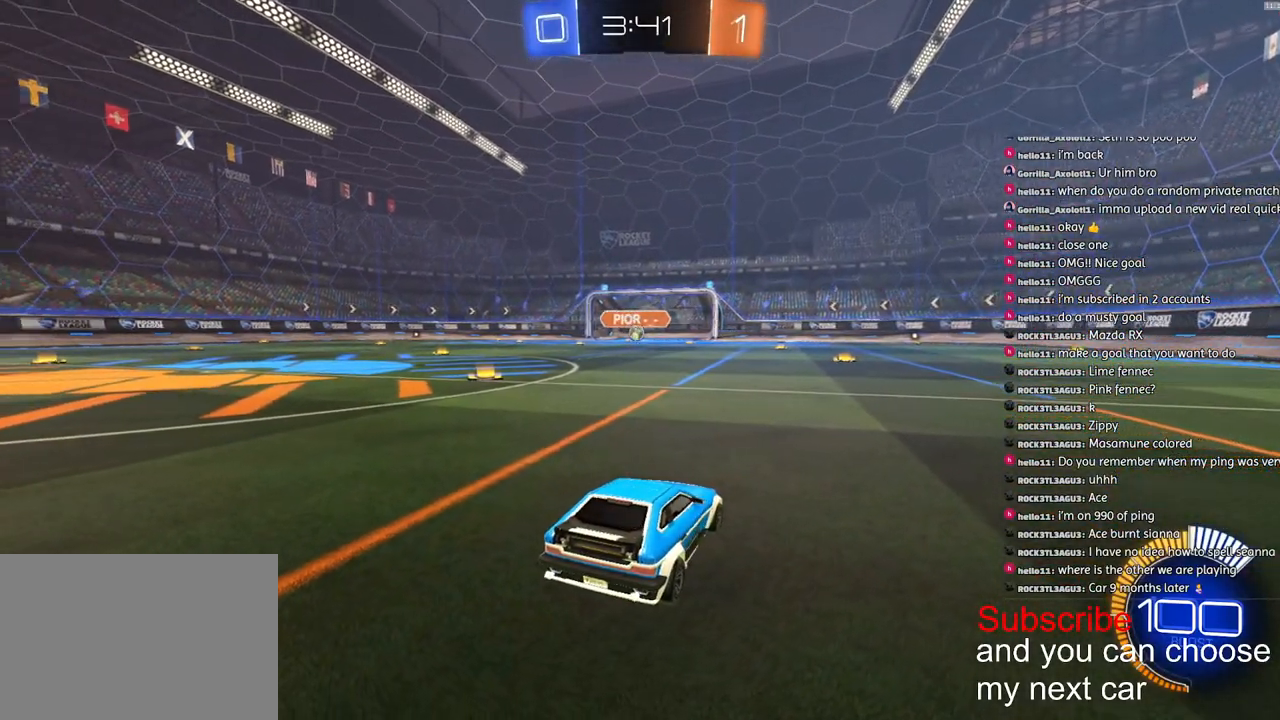
{"dt_ms": 500, "buttons": [], "left_stick": "center", "right_stick": "center", "events": []}
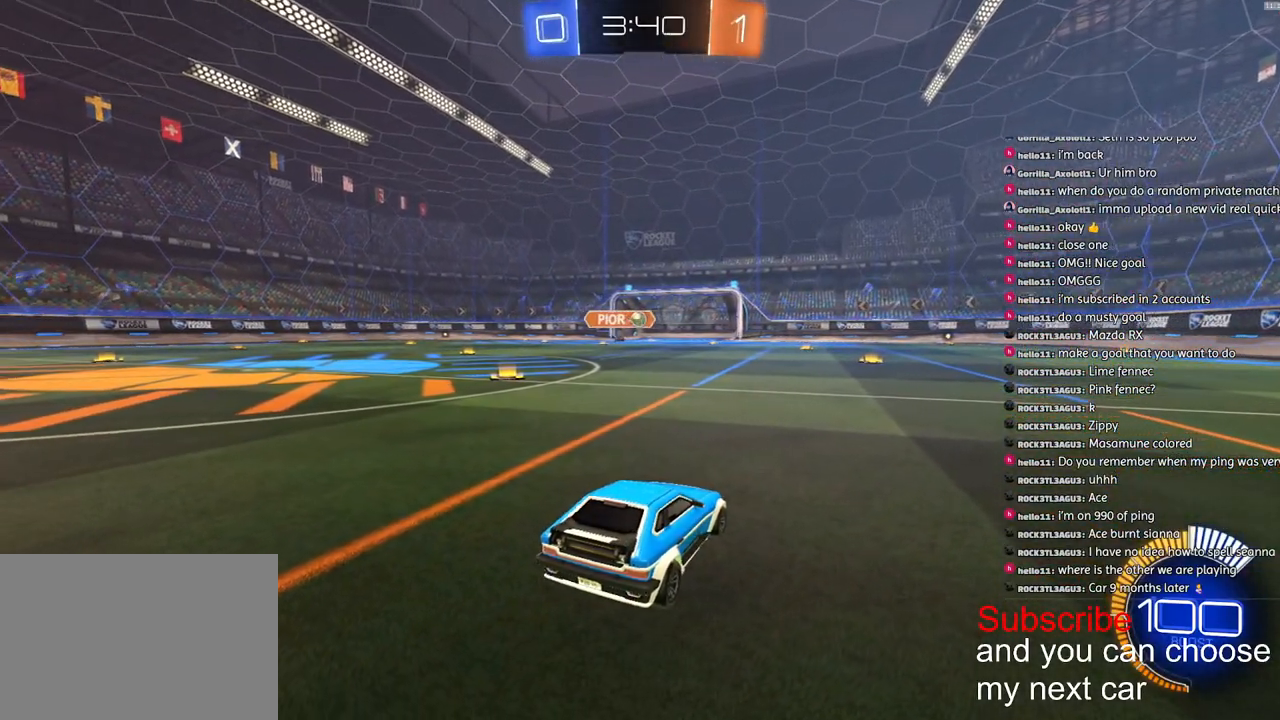
{"dt_ms": 500, "buttons": [], "left_stick": "center", "right_stick": "center", "events": []}
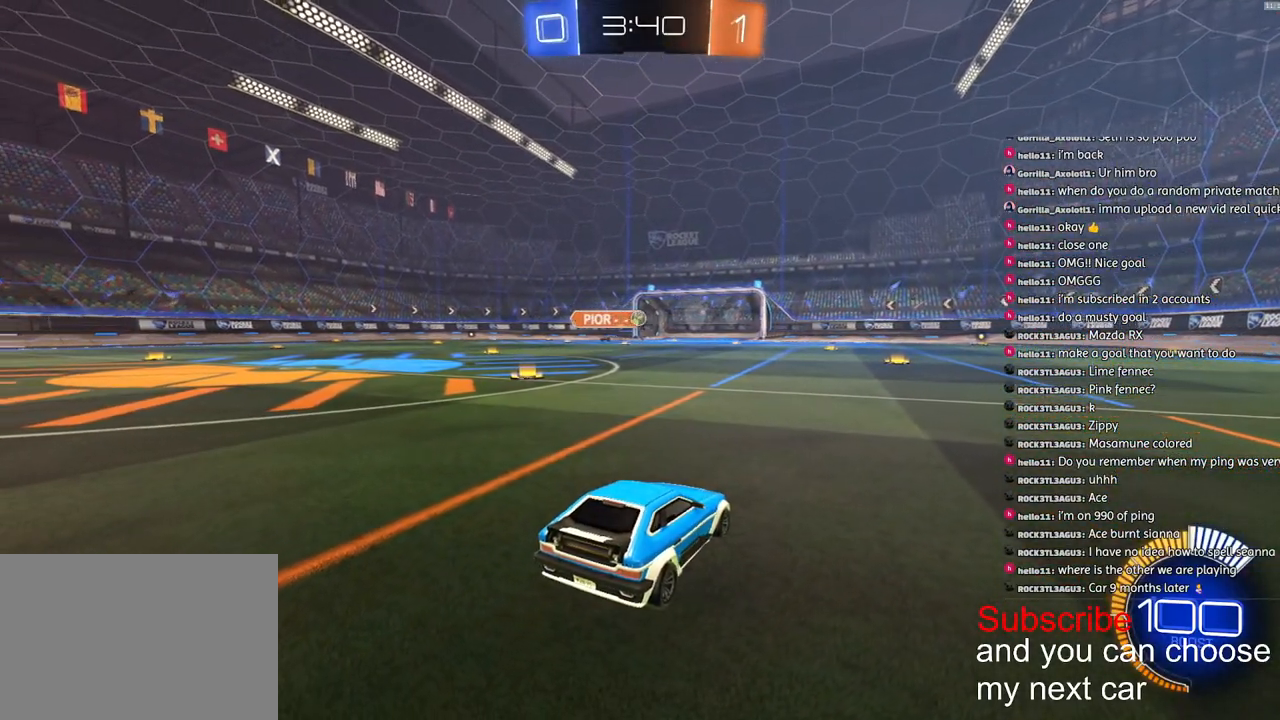
{"dt_ms": 500, "buttons": ["R1"], "left_stick": "left", "right_stick": "center", "events": [[300, "R1", "down"], [417, "left_stick", "left"]]}
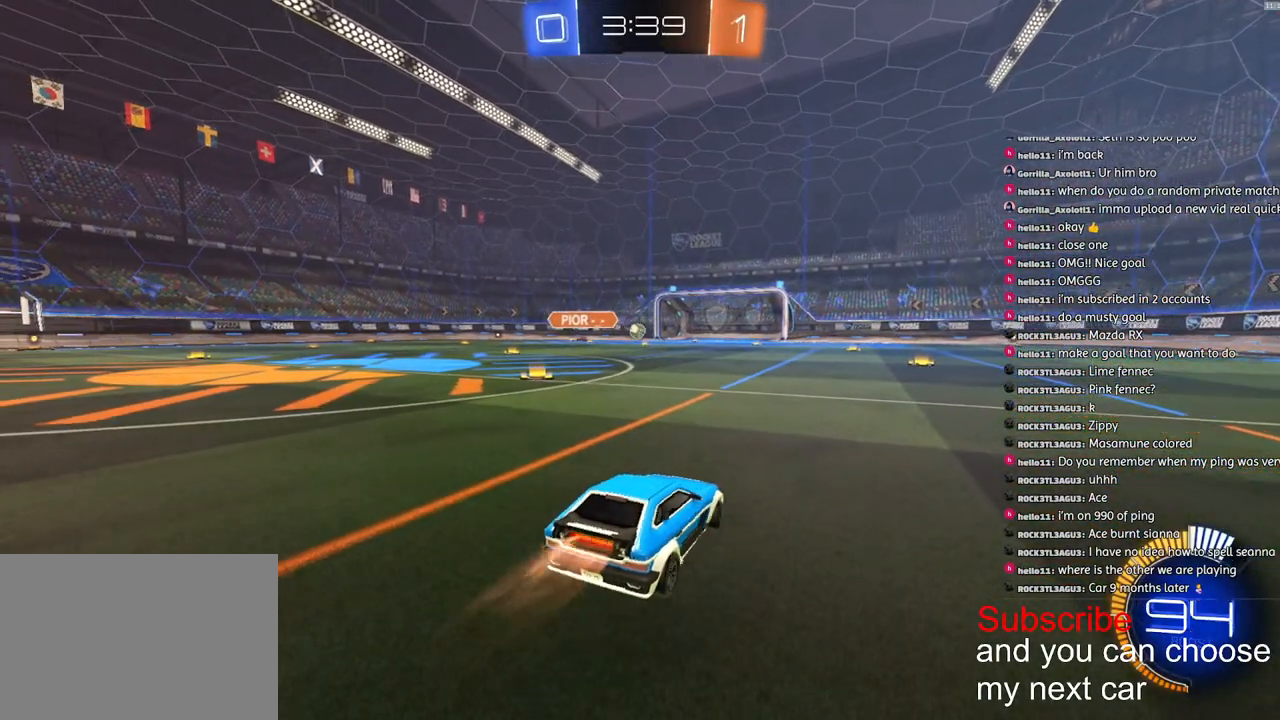
{"dt_ms": 500, "buttons": ["CROSS", "L1", "R1", "R2"], "left_stick": "up-left", "right_stick": "center", "events": [[17, "R2", "down"], [300, "left_stick", "center"], [367, "CROSS", "down"], [400, "left_stick", "up-left"], [417, "CROSS", "up"], [417, "L1", "down"], [467, "CROSS", "down"]]}
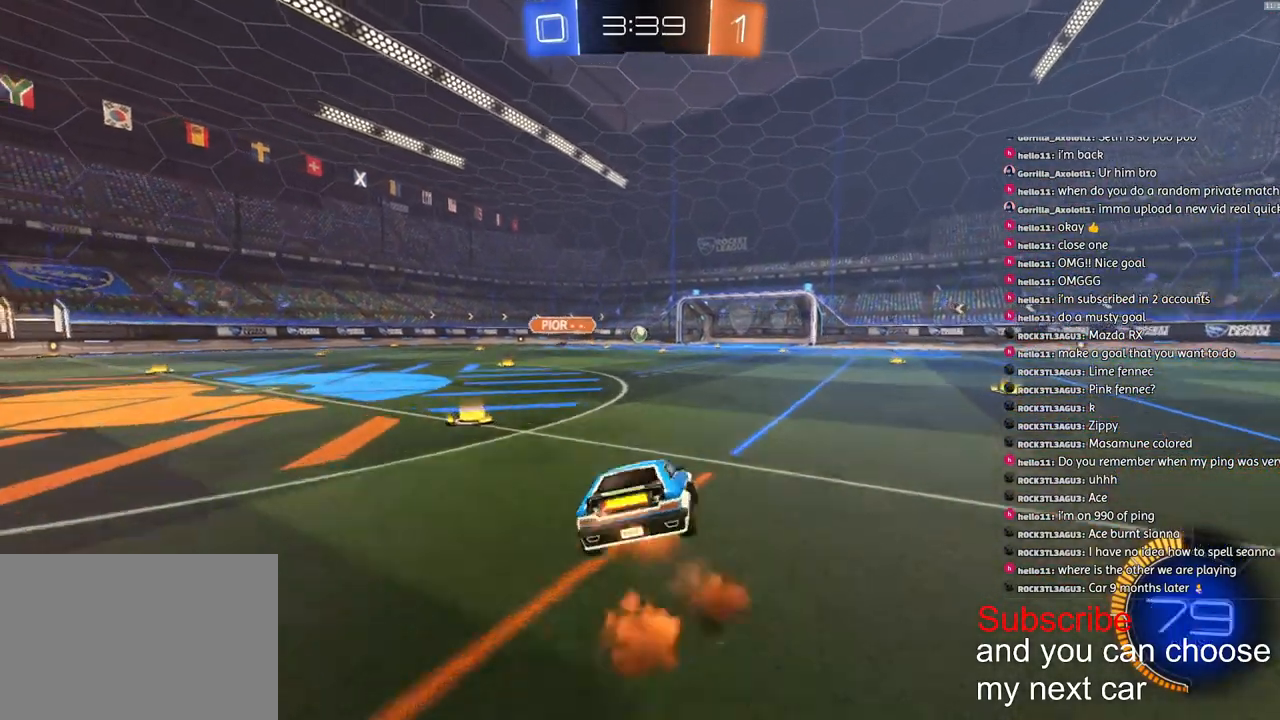
{"dt_ms": 500, "buttons": ["CROSS", "L1", "R1", "R2"], "left_stick": "down-left", "right_stick": "center", "events": [[33, "left_stick", "down"], [317, "left_stick", "down-left"]]}
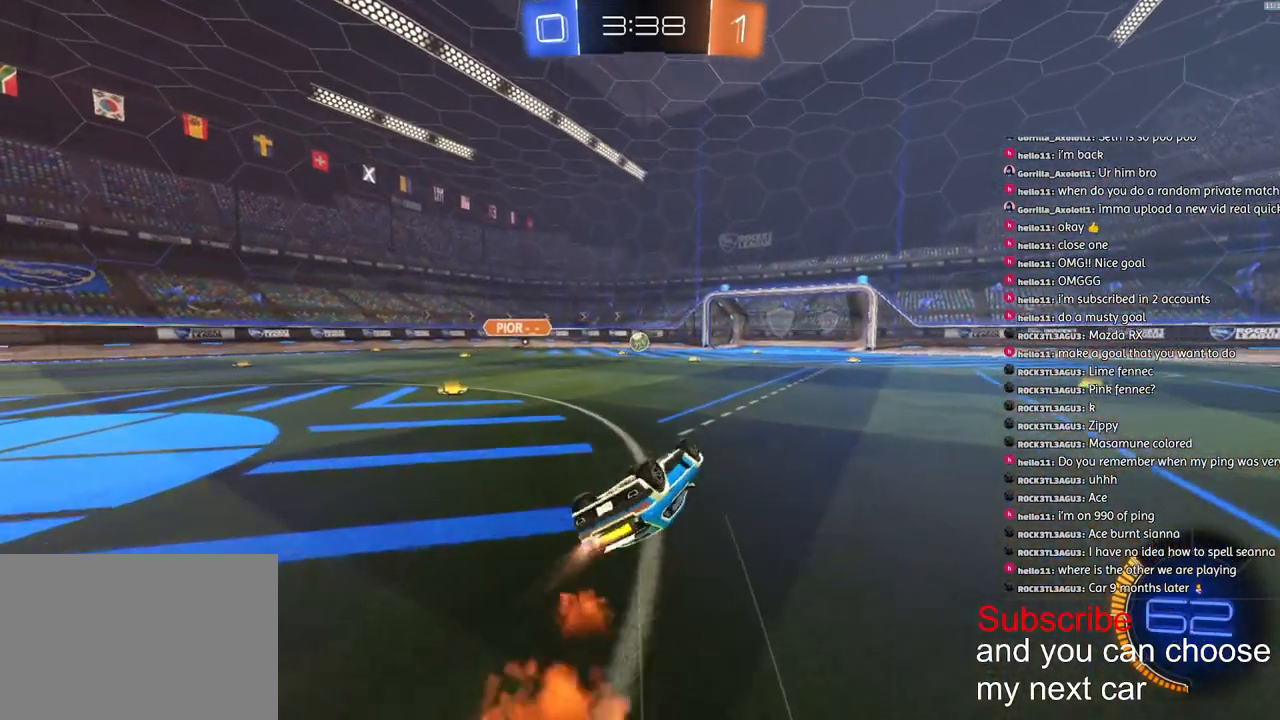
{"dt_ms": 500, "buttons": ["R2"], "left_stick": "center", "right_stick": "center", "events": [[283, "L1", "up"], [333, "CROSS", "up"], [333, "left_stick", "center"], [350, "R1", "up"]]}
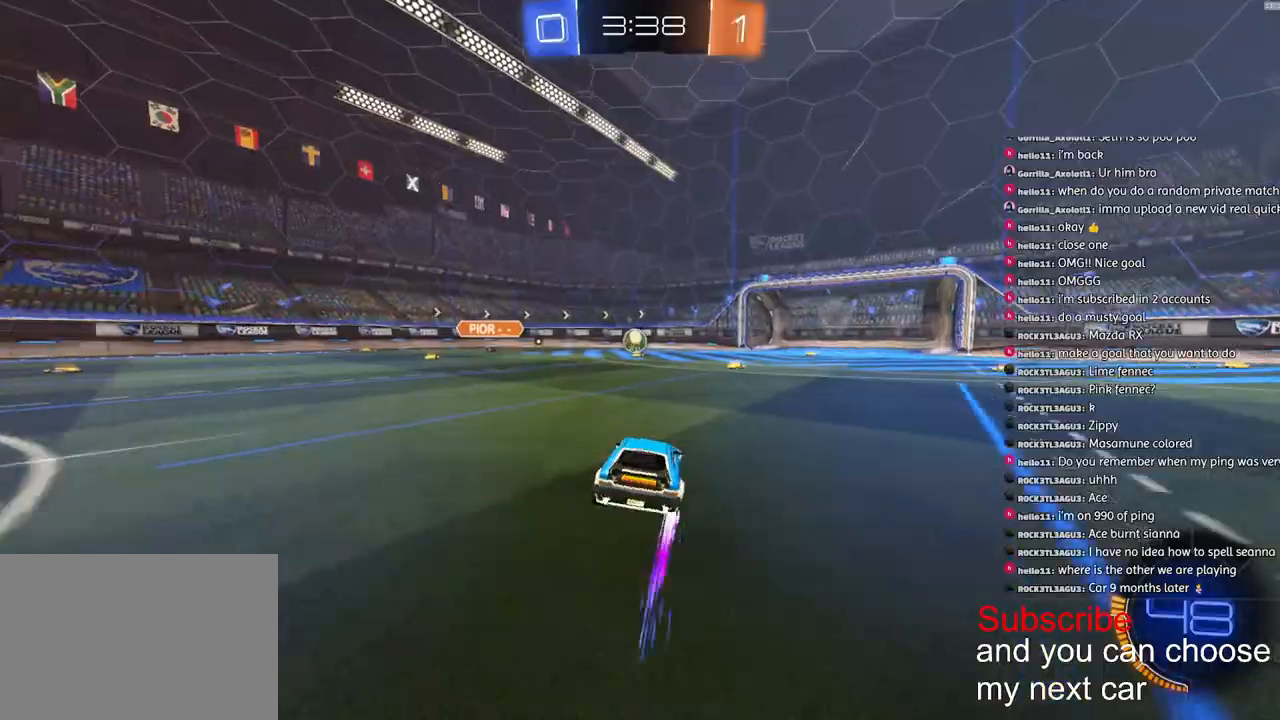
{"dt_ms": 1000, "buttons": ["R2"], "left_stick": "down-right", "right_stick": "center"}
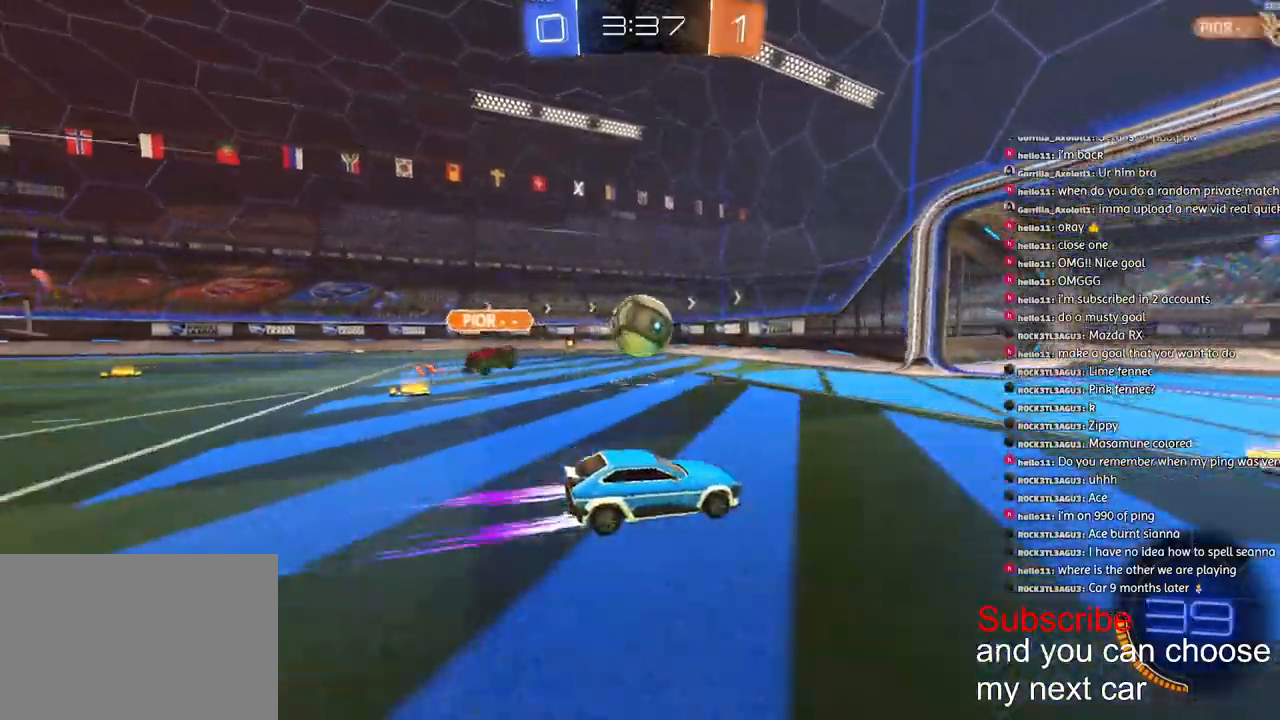
{"dt_ms": 500, "buttons": ["CROSS", "L1", "R1", "R2"], "left_stick": "left", "right_stick": "center", "events": [[83, "left_stick", "left"], [200, "CROSS", "down"], [200, "R1", "down"], [233, "left_stick", "down-left"], [367, "L1", "down"], [383, "CROSS", "up"], [400, "left_stick", "left"], [417, "CROSS", "down"]]}
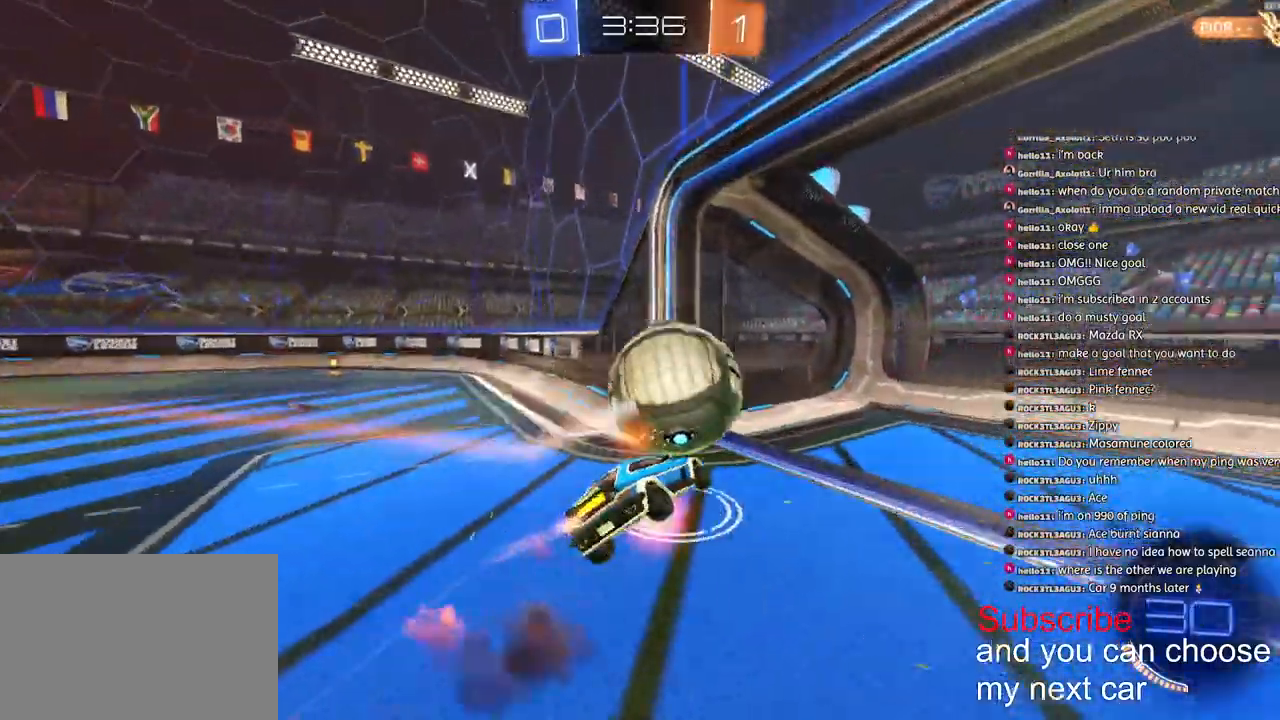
{"dt_ms": 1000, "buttons": ["L1", "R2"], "left_stick": "left", "right_stick": "center"}
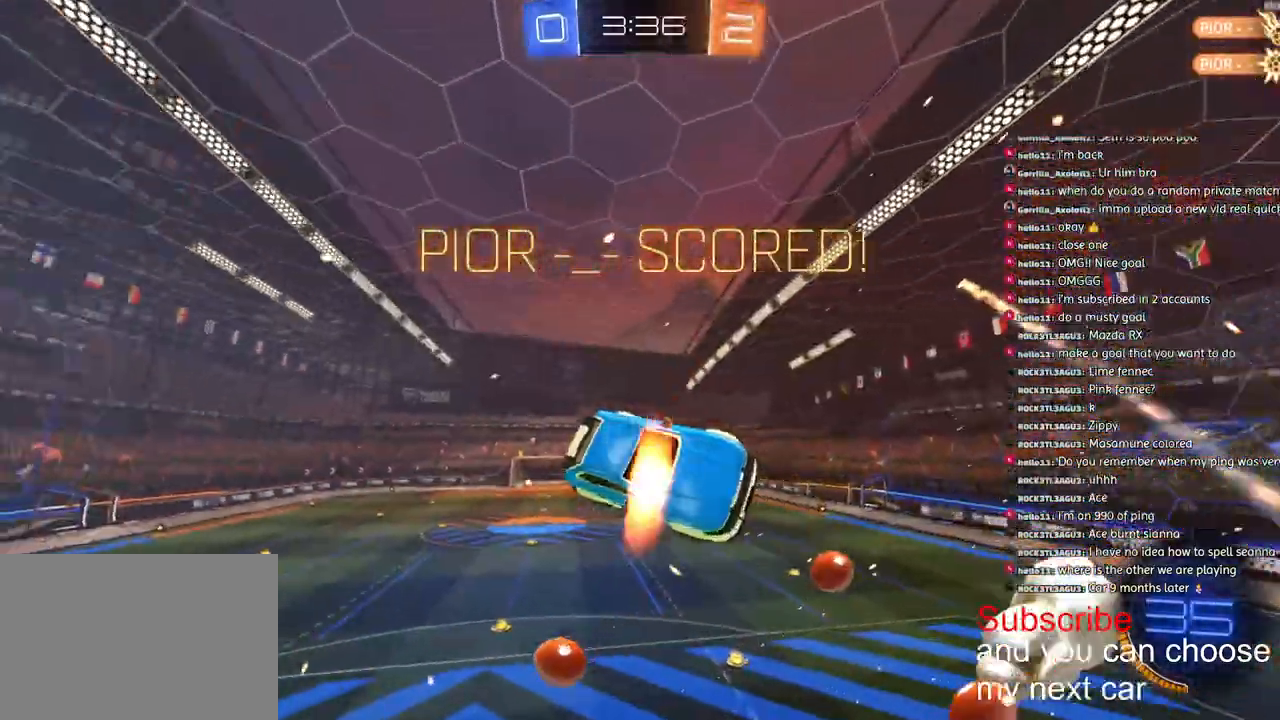
{"dt_ms": 500, "buttons": ["R2"], "left_stick": "left", "right_stick": "center", "events": [[300, "L1", "up"]]}
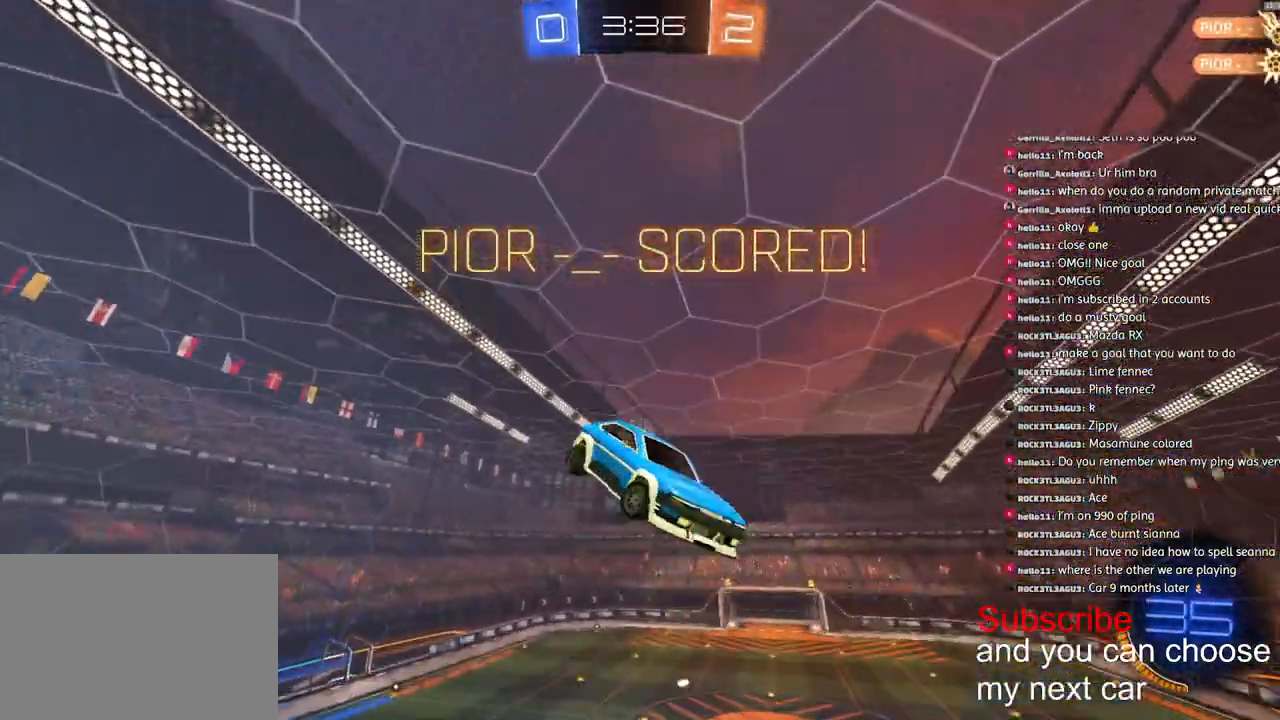
{"dt_ms": 500, "buttons": ["L1", "R2"], "left_stick": "up-left", "right_stick": "center", "events": [[317, "L1", "down"], [350, "TRIANGLE", "down"], [383, "left_stick", "up-left"], [467, "TRIANGLE", "up"]]}
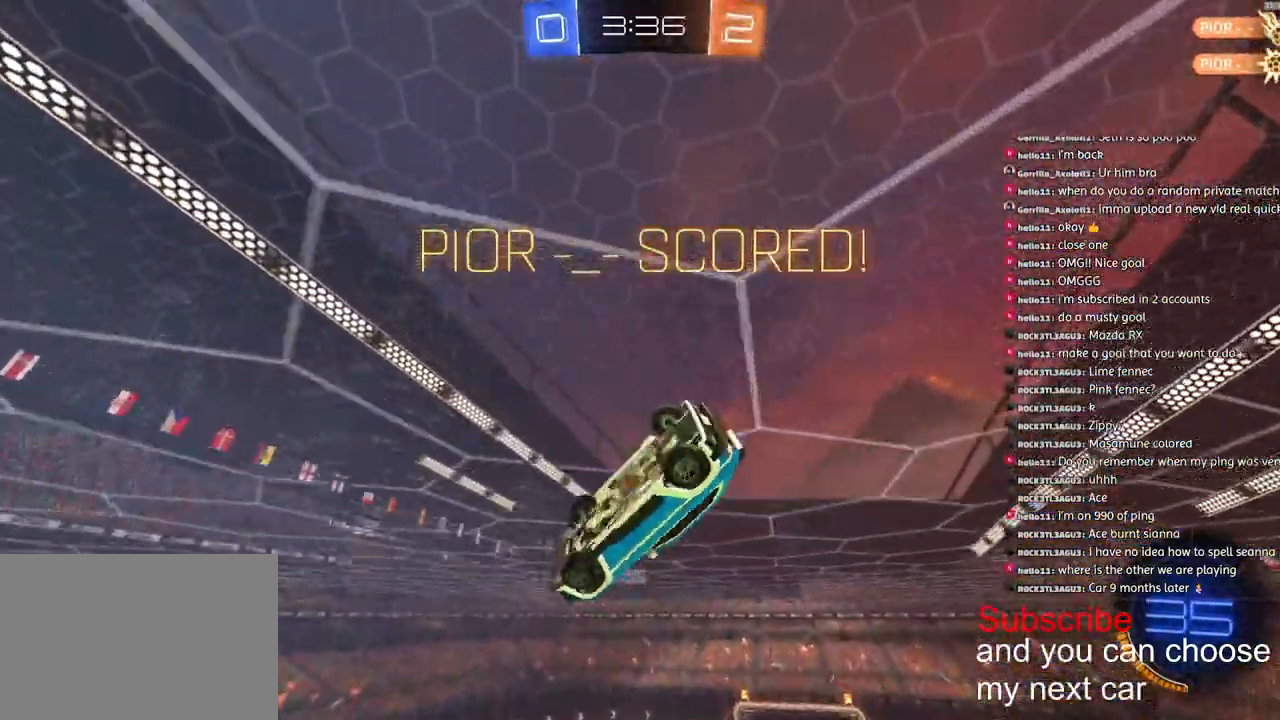
{"dt_ms": 500, "buttons": ["L1", "R2"], "left_stick": "down-right", "right_stick": "center", "events": [[167, "left_stick", "center"], [333, "left_stick", "down-right"]]}
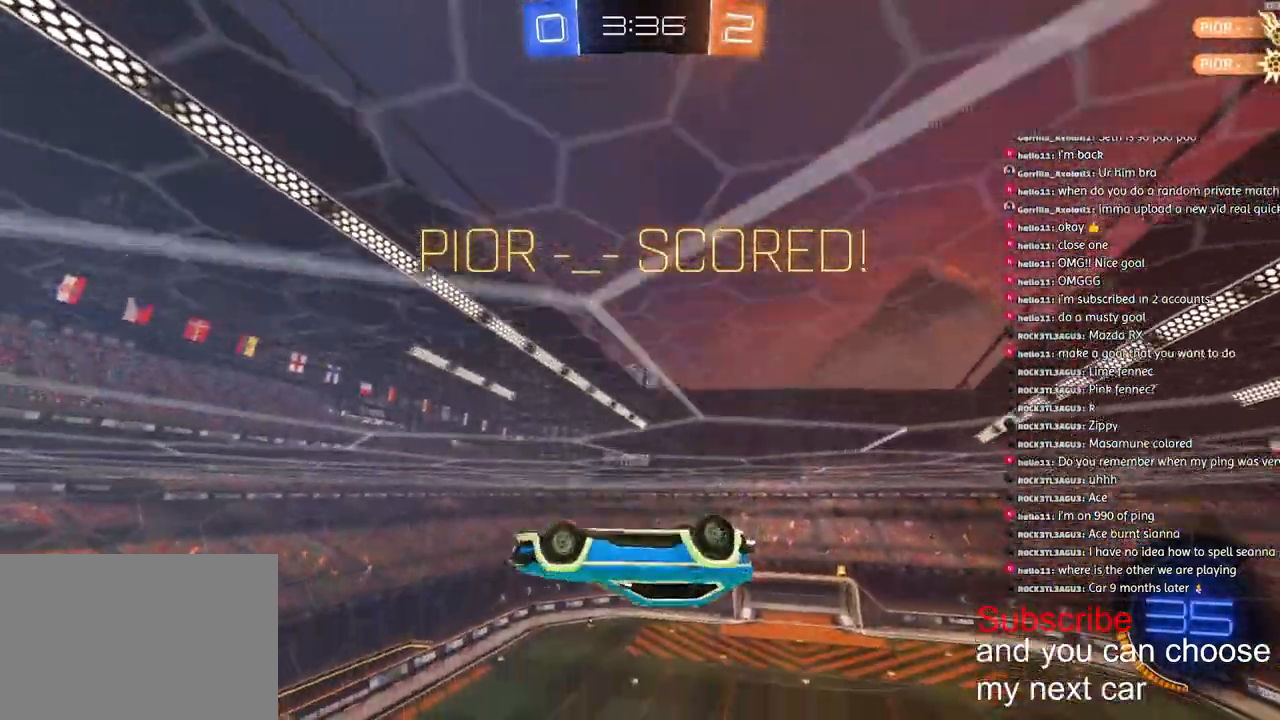
{"dt_ms": 500, "buttons": ["CROSS", "SQUARE", "R1", "R2"], "left_stick": "down-left", "right_stick": "center", "events": [[33, "R1", "down"], [183, "SQUARE", "down"], [233, "L1", "up"], [250, "left_stick", "center"], [450, "CROSS", "down"], [500, "left_stick", "down-left"]]}
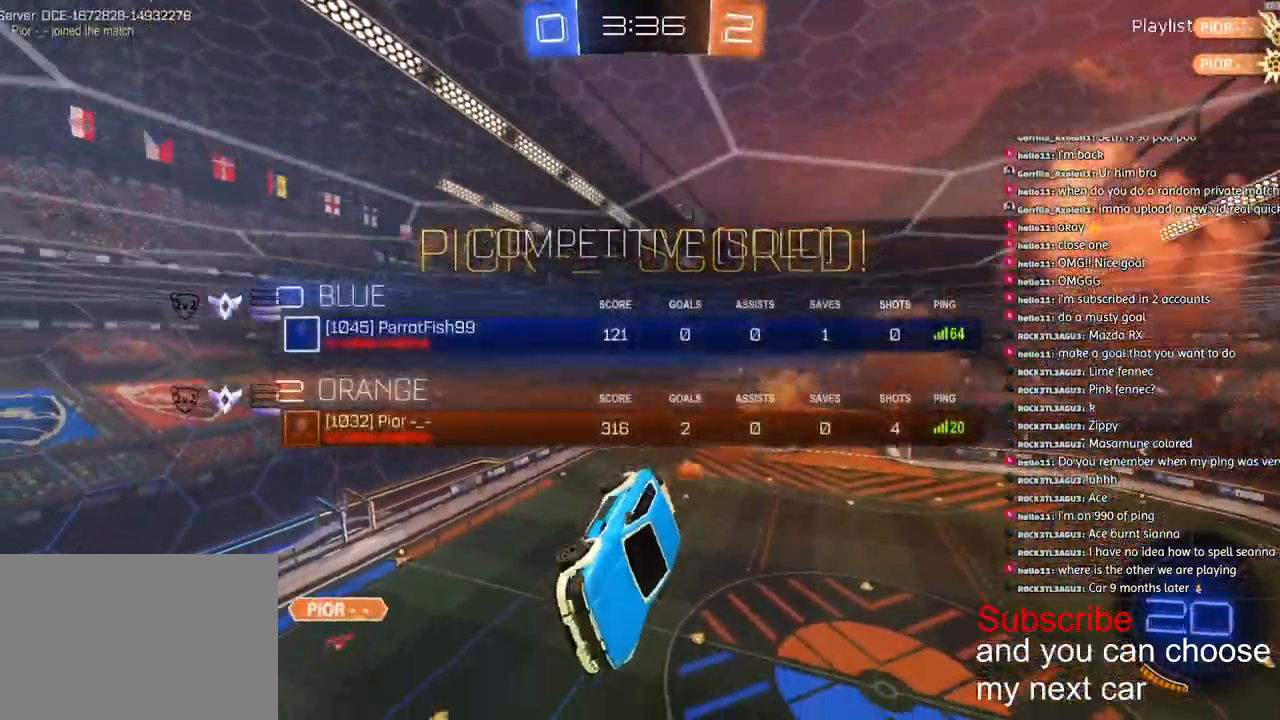
{"dt_ms": 500, "buttons": ["CROSS", "SQUARE", "L1", "R1", "R2"], "left_stick": "down-right", "right_stick": "center", "events": [[50, "CROSS", "up"], [183, "CROSS", "down"], [317, "CROSS", "up"], [400, "CROSS", "down"], [483, "L1", "down"], [500, "left_stick", "down-right"]]}